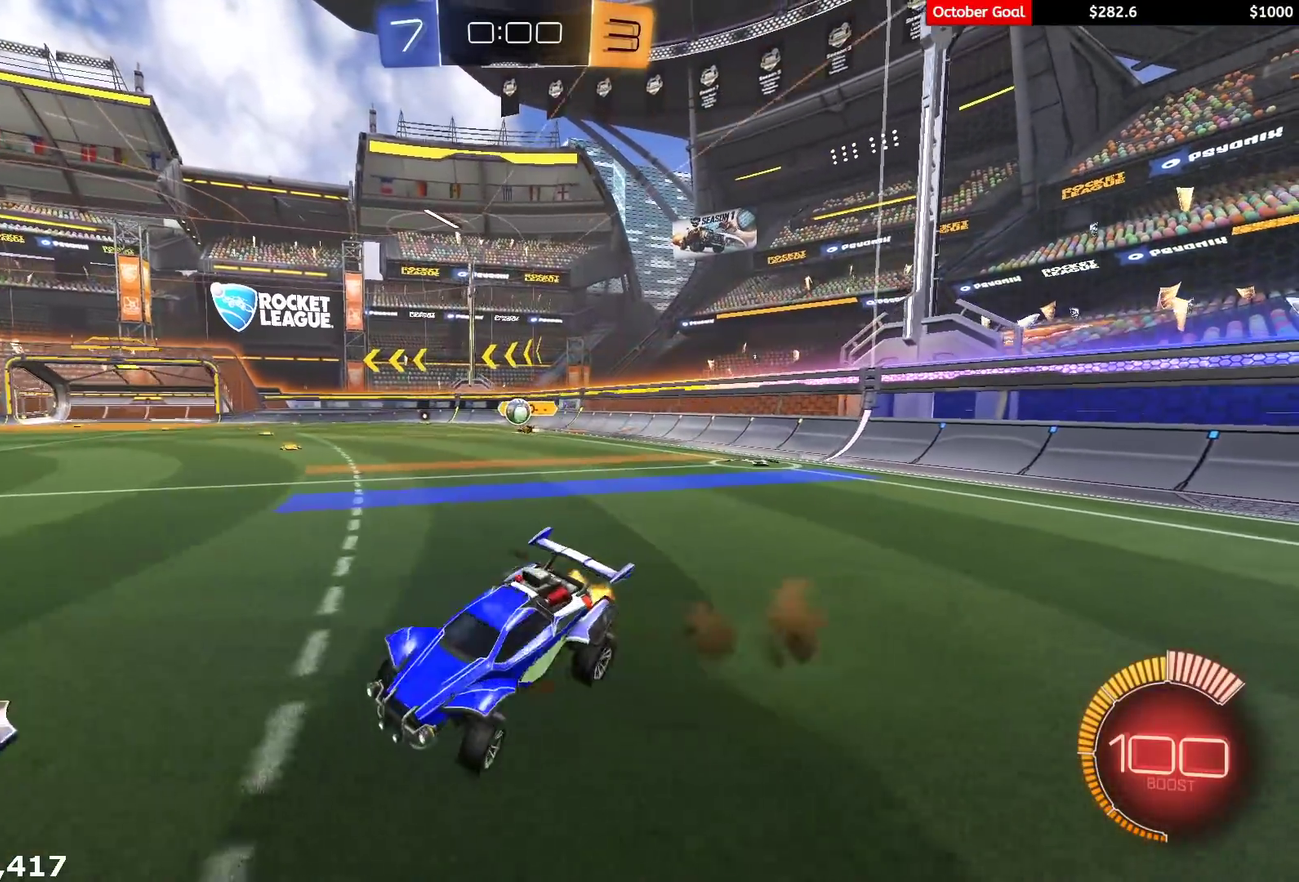
Gameplay with a controller (Xbox layout); each line is a JSON object with the inputs held at the frame after it. "events" lists button and stick changes between this image and that frame as [ms after this image, input, new state], when the widget could be followed in between. Not read: SELECT.
{"buttons": ["R2"], "left_stick": "left", "right_stick": "center", "events": [[217, "left_stick", "center"], [300, "left_stick", "left"], [450, "L1", "up"]]}
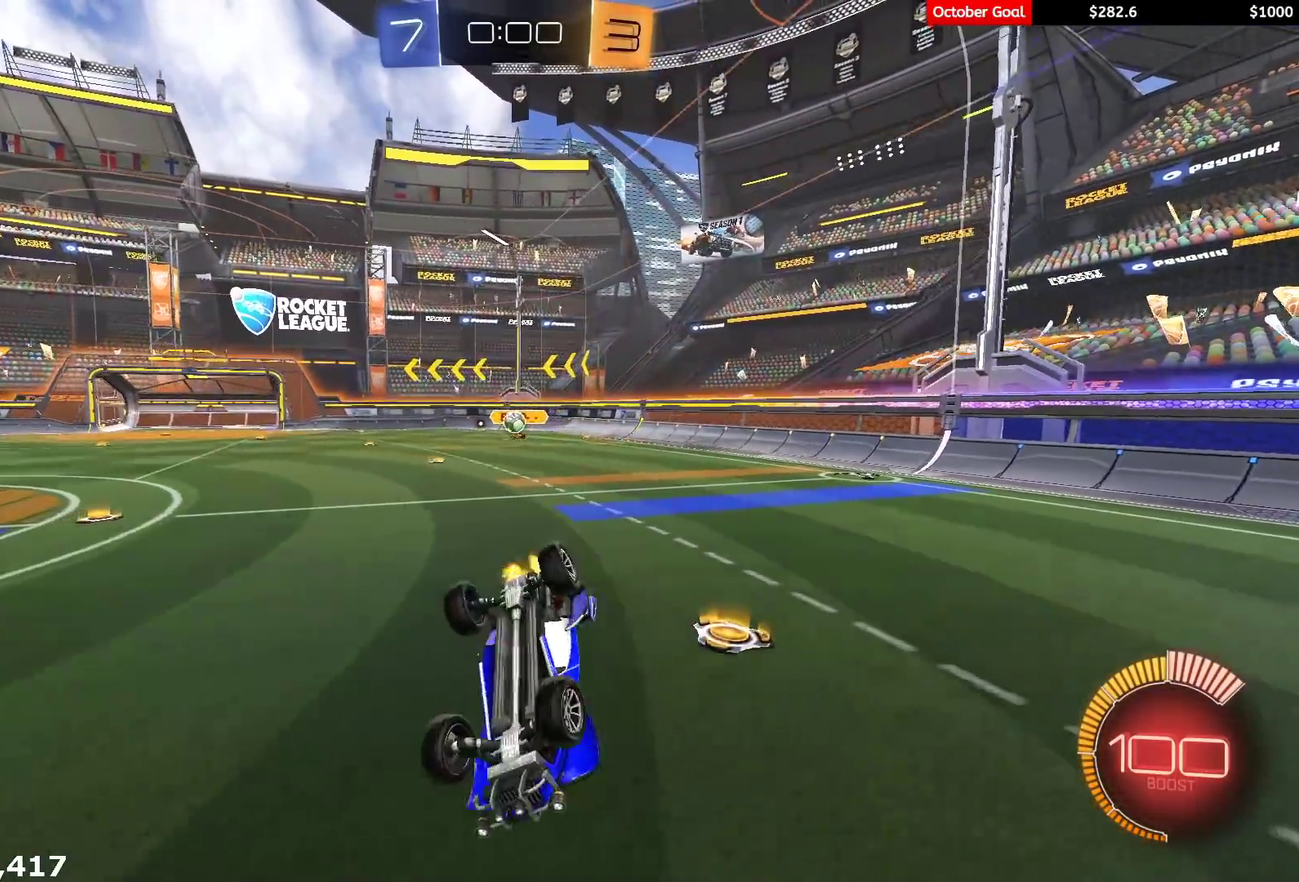
{"buttons": ["R2"], "left_stick": "left", "right_stick": "center", "events": [[117, "L1", "down"], [217, "L1", "up"], [333, "L1", "down"], [450, "L1", "up"]]}
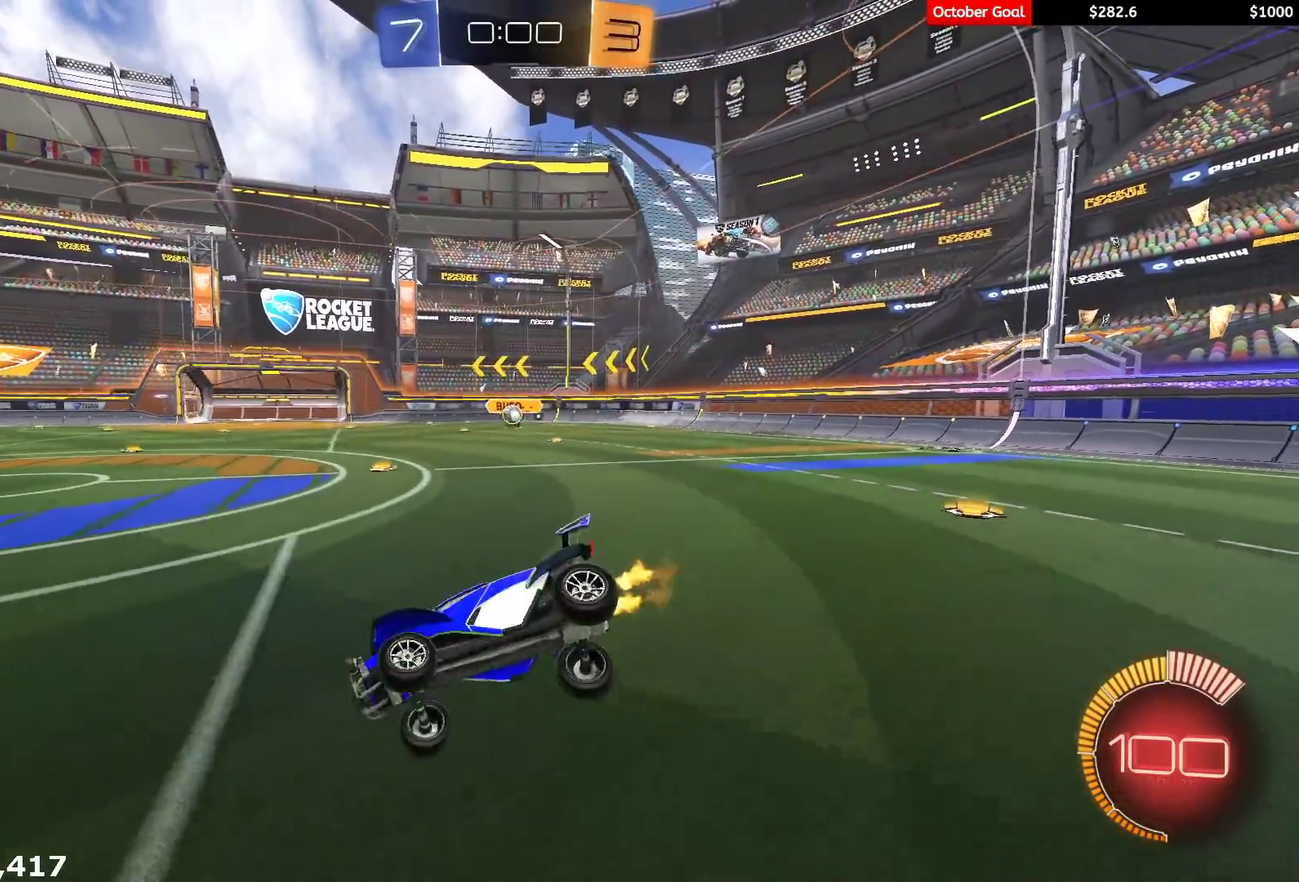
{"buttons": ["R2"], "left_stick": "down-left", "right_stick": "center", "events": [[50, "L1", "down"], [50, "left_stick", "up-left"], [133, "L3", "down"], [150, "A", "down"], [233, "L3", "up"], [250, "L1", "up"], [267, "A", "up"], [300, "left_stick", "down-left"]]}
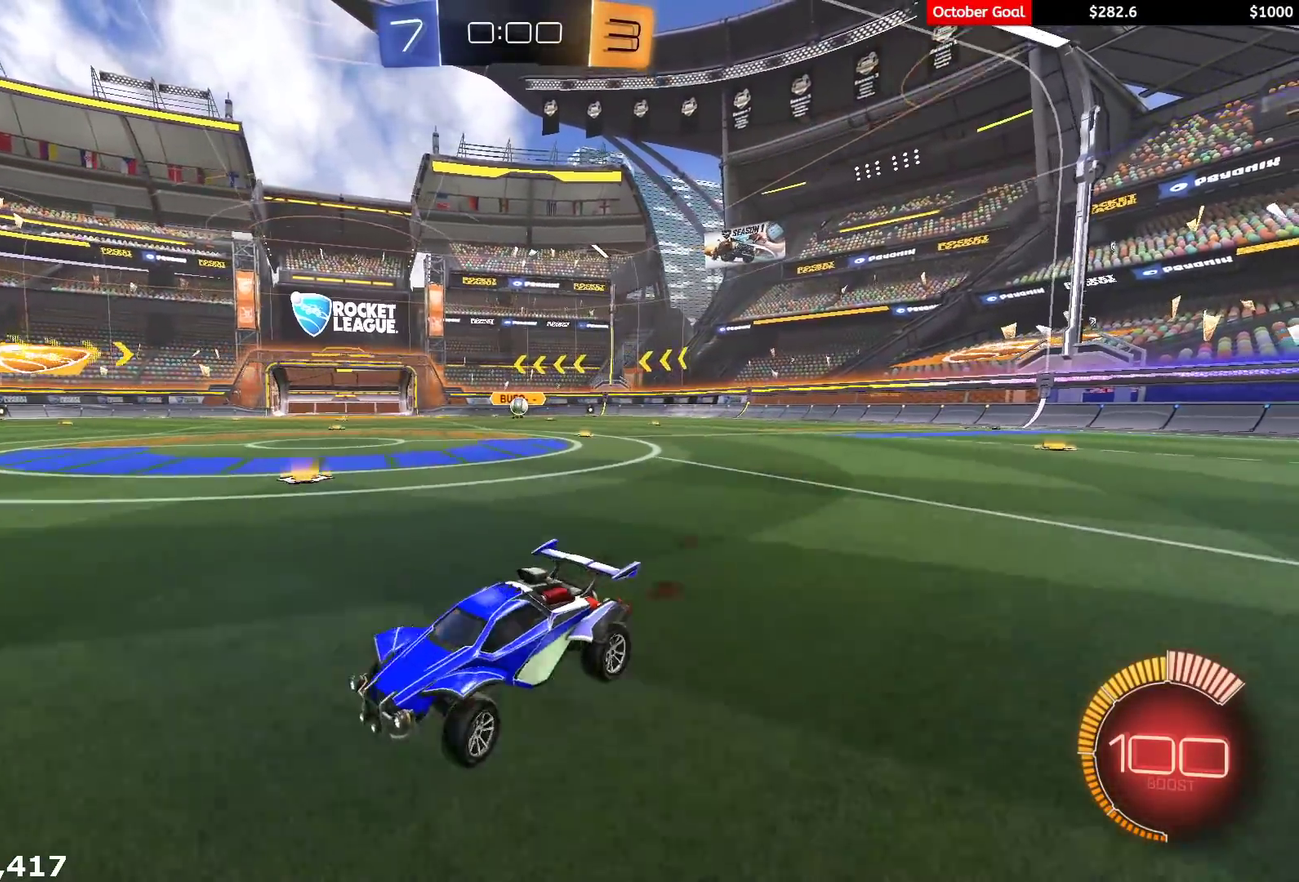
{"buttons": ["R2"], "left_stick": "down-left", "right_stick": "center", "events": [[83, "left_stick", "center"], [383, "left_stick", "down-left"]]}
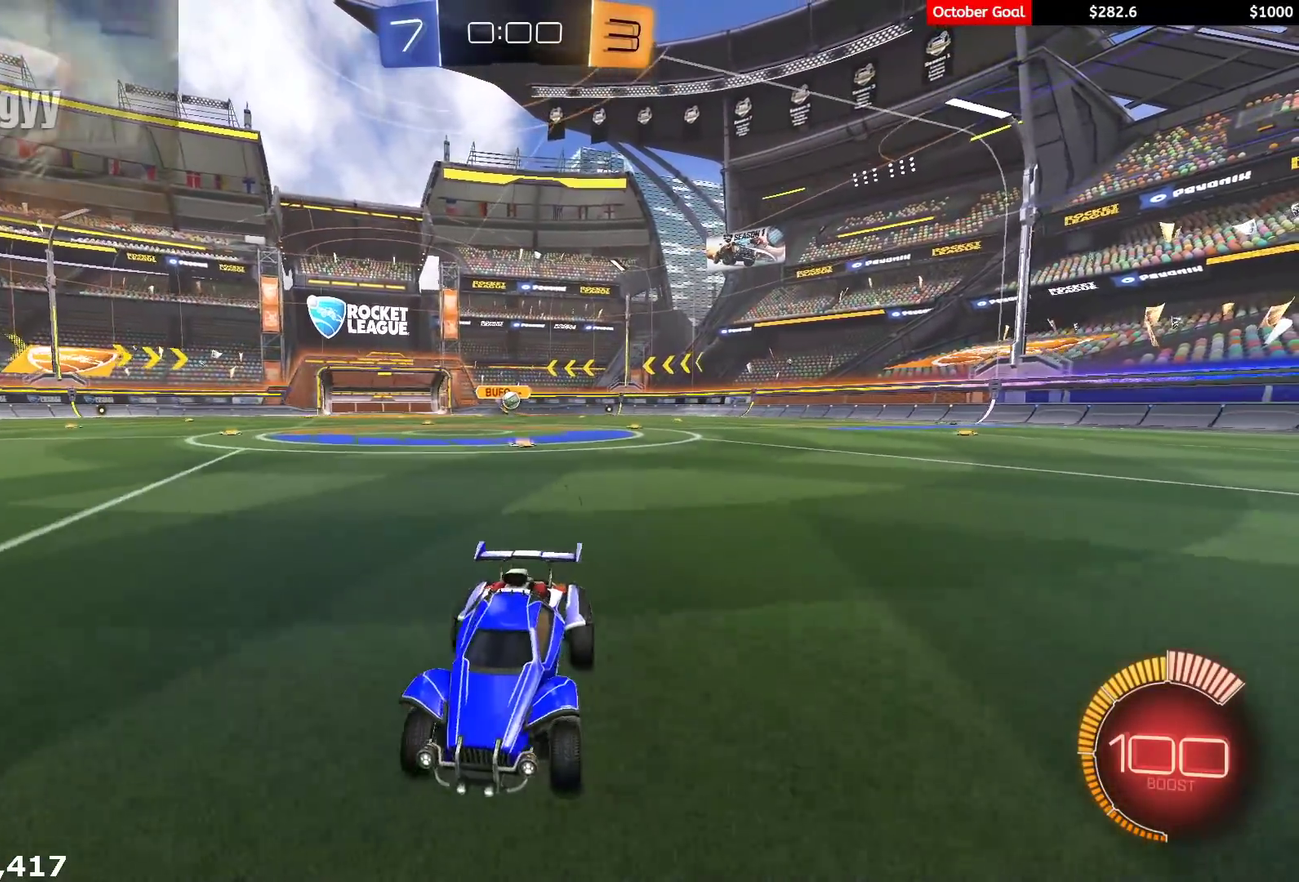
{"buttons": ["R2"], "left_stick": "down-left", "right_stick": "center", "events": []}
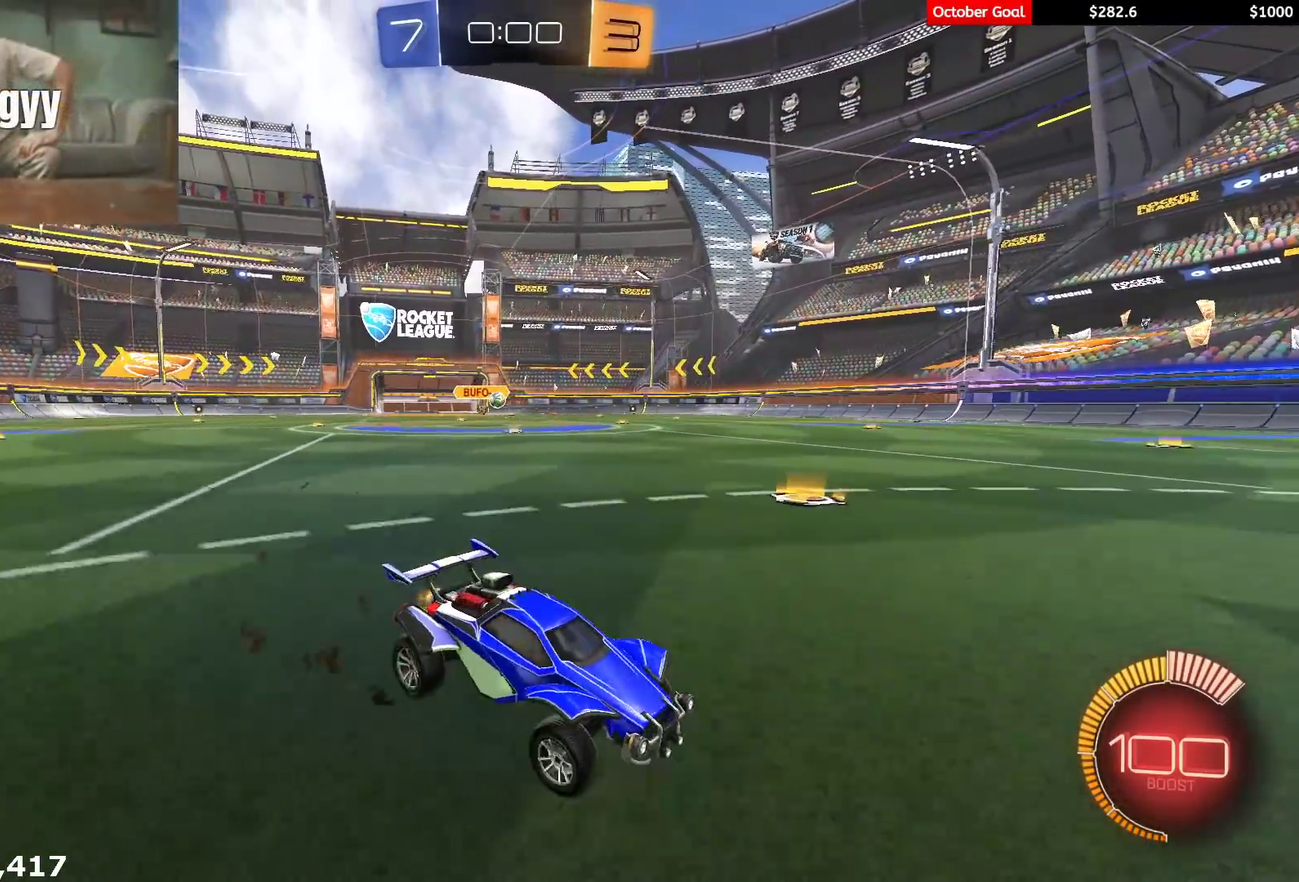
{"buttons": ["R2"], "left_stick": "center", "right_stick": "center", "events": [[67, "left_stick", "center"], [200, "left_stick", "down-left"], [400, "left_stick", "center"]]}
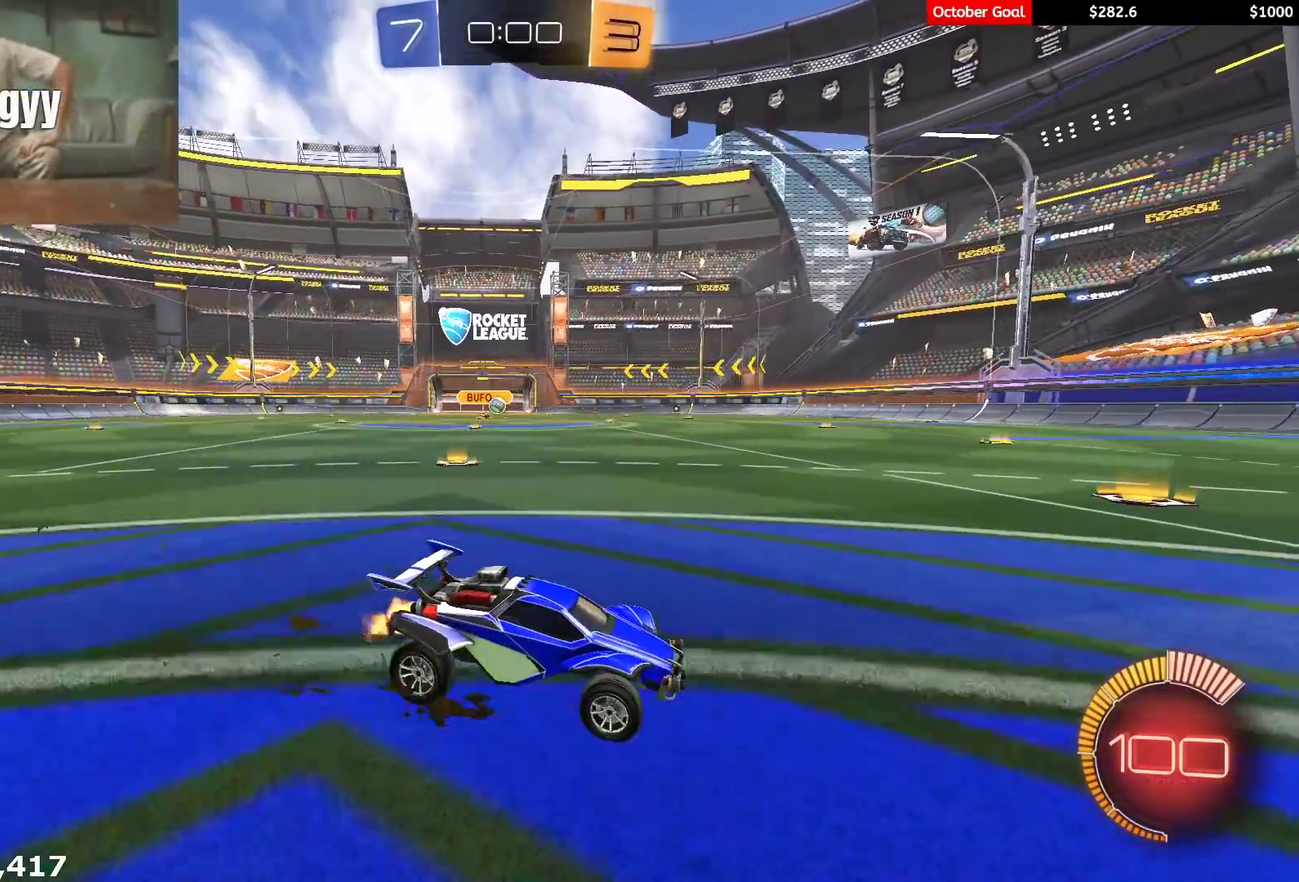
{"buttons": ["R2"], "left_stick": "right", "right_stick": "center", "events": [[83, "L1", "down"], [100, "left_stick", "right"], [217, "L1", "up"], [233, "left_stick", "center"], [383, "left_stick", "right"], [450, "L1", "down"], [500, "L1", "up"]]}
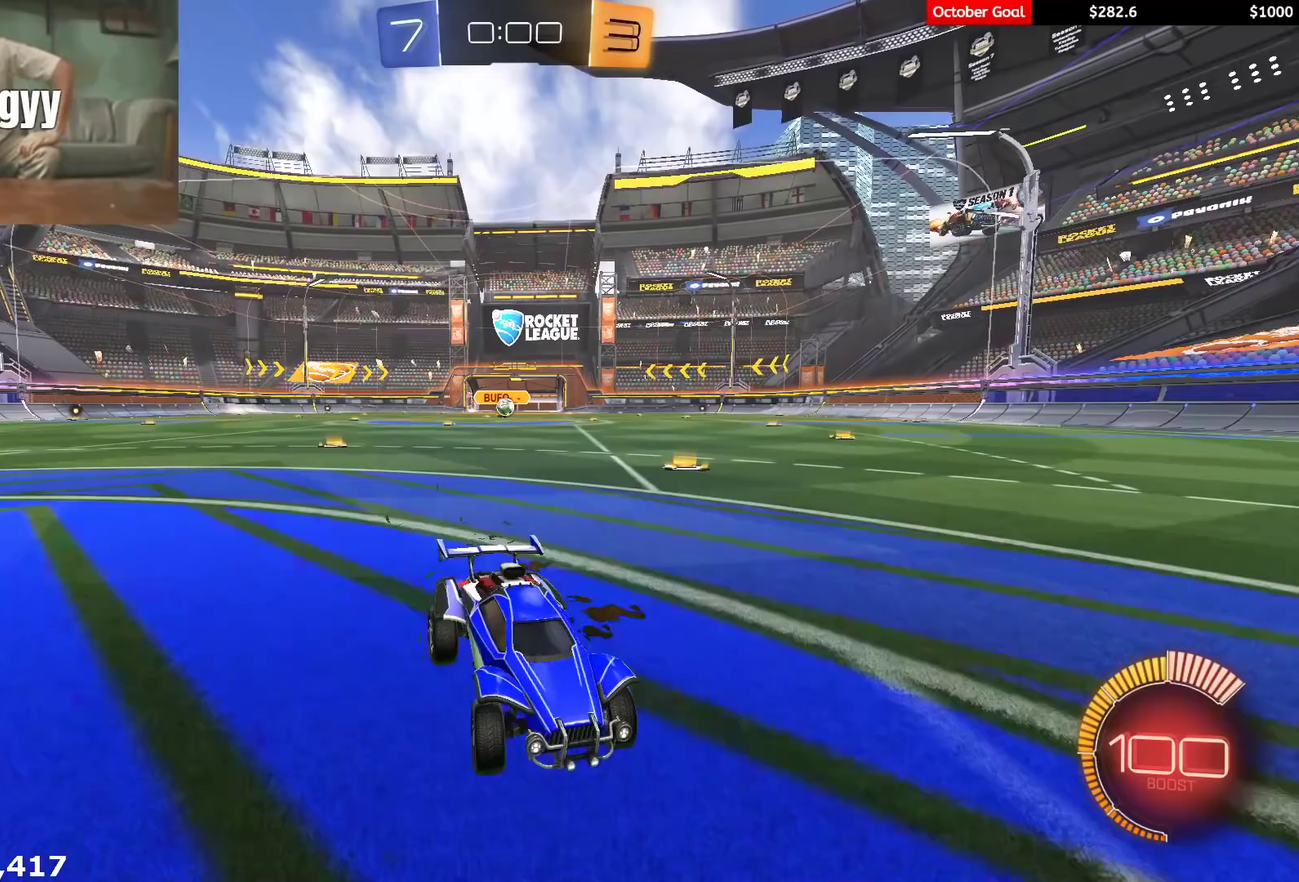
{"buttons": ["L1", "R2"], "left_stick": "right", "right_stick": "center", "events": [[133, "L1", "down"], [250, "L1", "up"], [450, "L1", "down"]]}
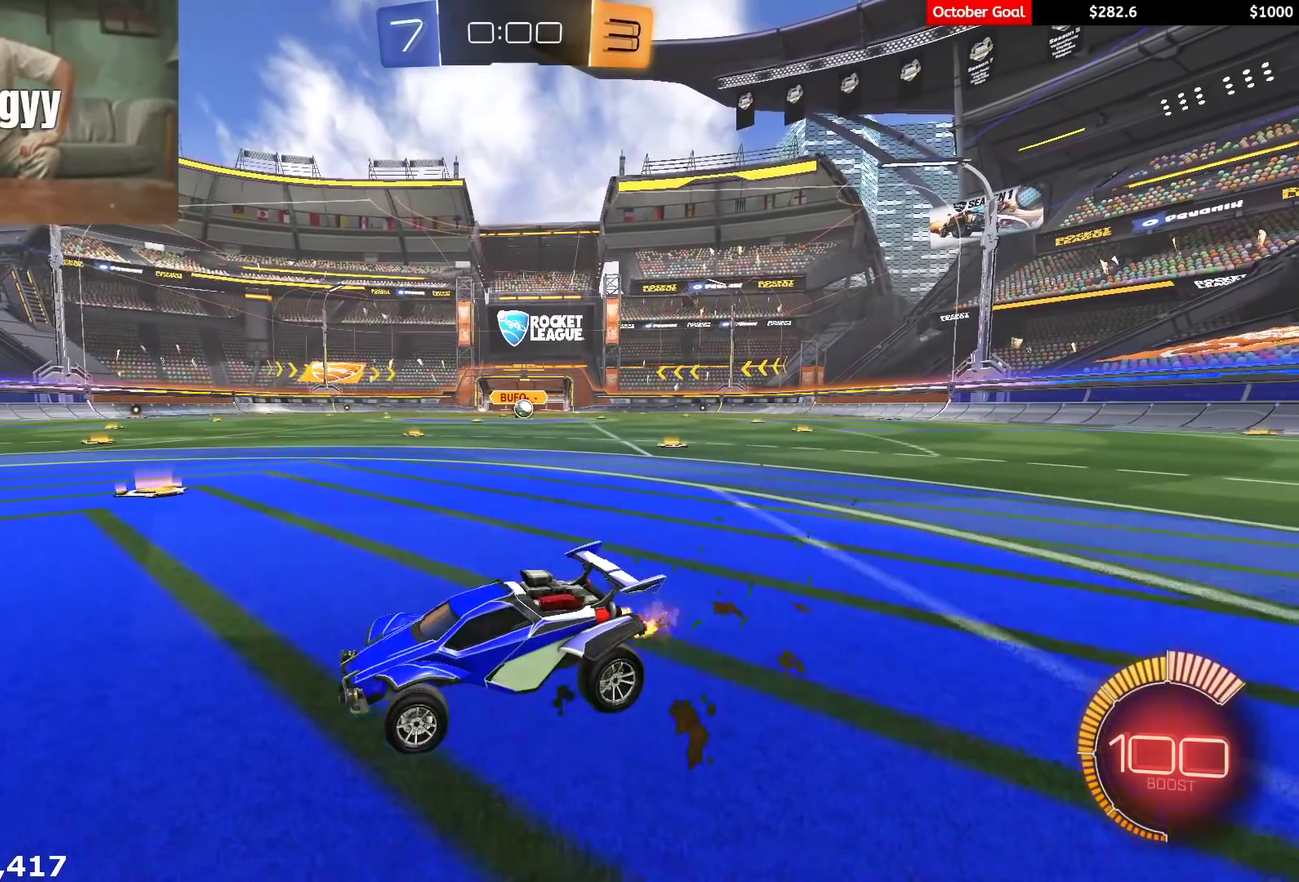
{"buttons": [], "left_stick": "center", "right_stick": "center", "events": [[267, "L1", "up"], [283, "R2", "up"], [317, "left_stick", "center"], [367, "L2", "down"], [467, "L2", "up"]]}
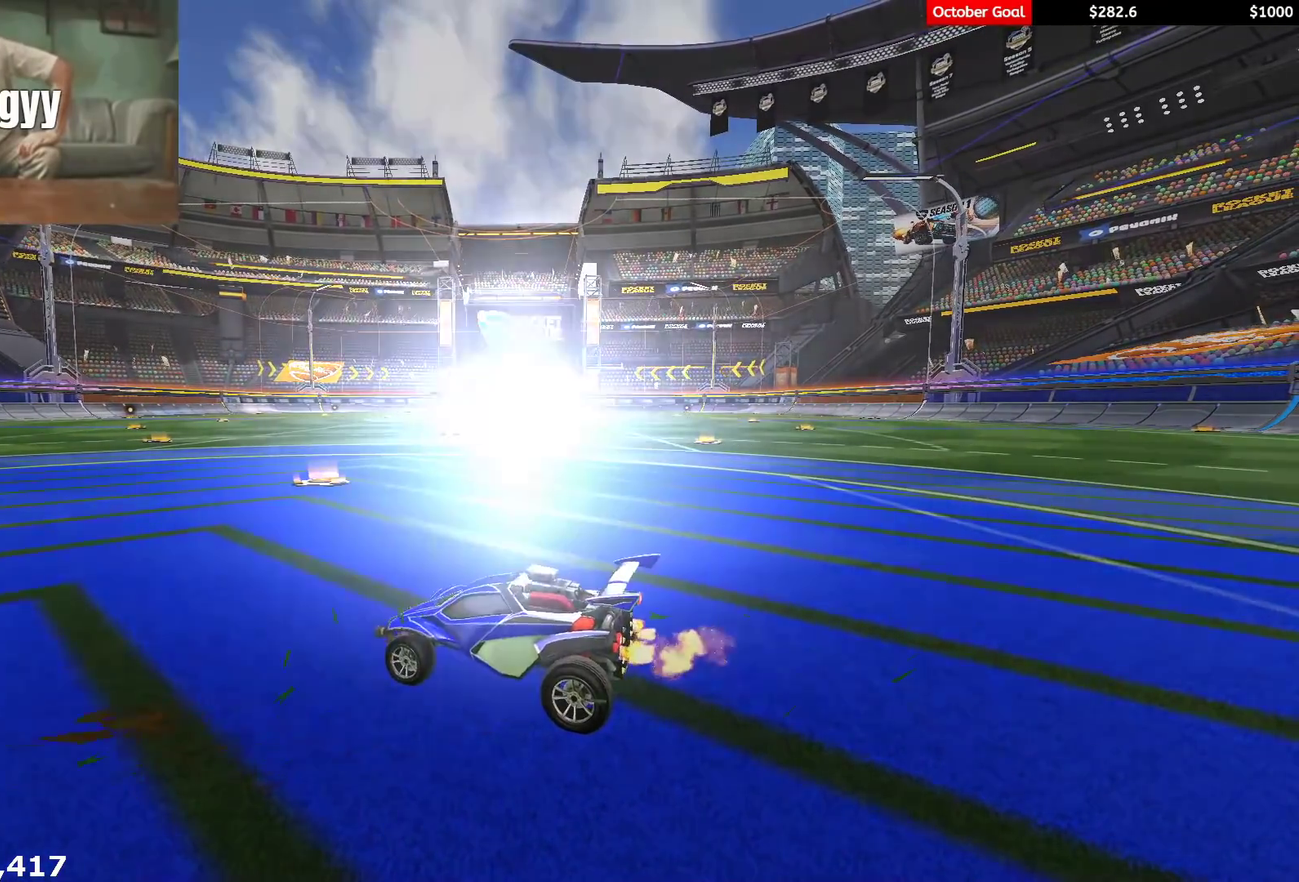
{"buttons": ["DPAD_UP"], "left_stick": "center", "right_stick": "center", "events": [[300, "DPAD_UP", "down"], [383, "DPAD_UP", "up"], [467, "DPAD_UP", "down"]]}
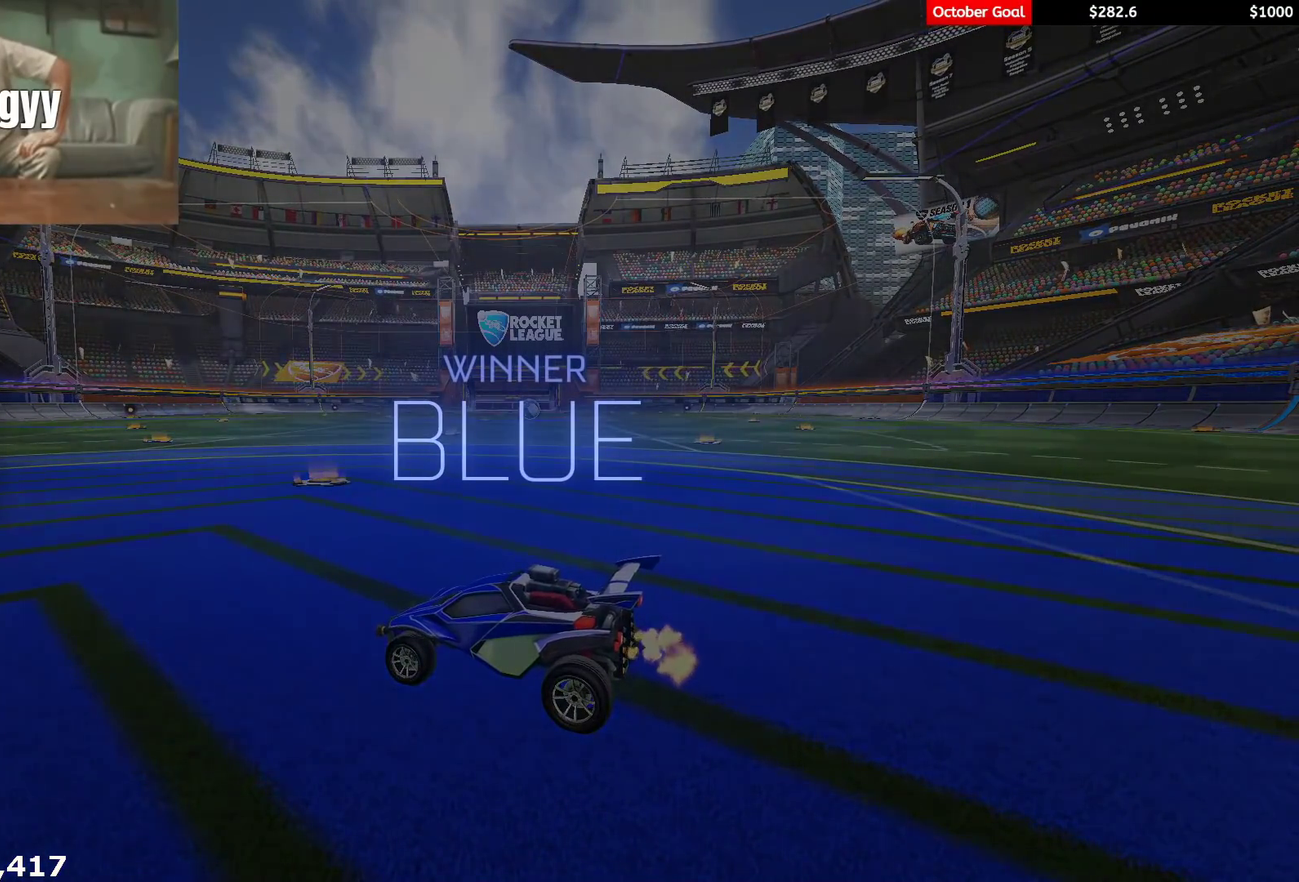
{"buttons": [], "left_stick": "center", "right_stick": "center", "events": [[17, "DPAD_UP", "up"]]}